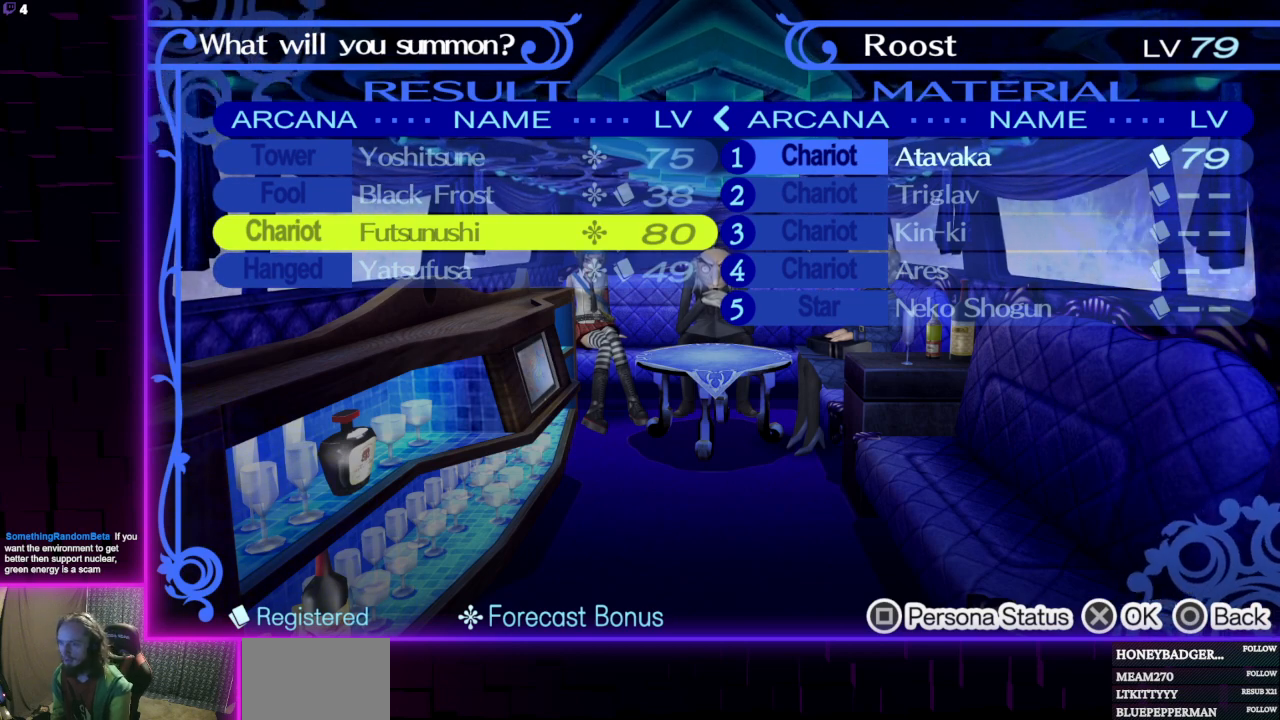
Gameplay with a controller (Xbox layout); each line is a JSON object with the inputs held at the frame after it. "events" lists button and stick changes between this image and that frame as [ms after this image, input, new state], when the widget could be followed in between.
{"buttons": [], "left_stick": "center", "right_stick": "center", "events": [[200, "B", "down"], [300, "B", "up"]]}
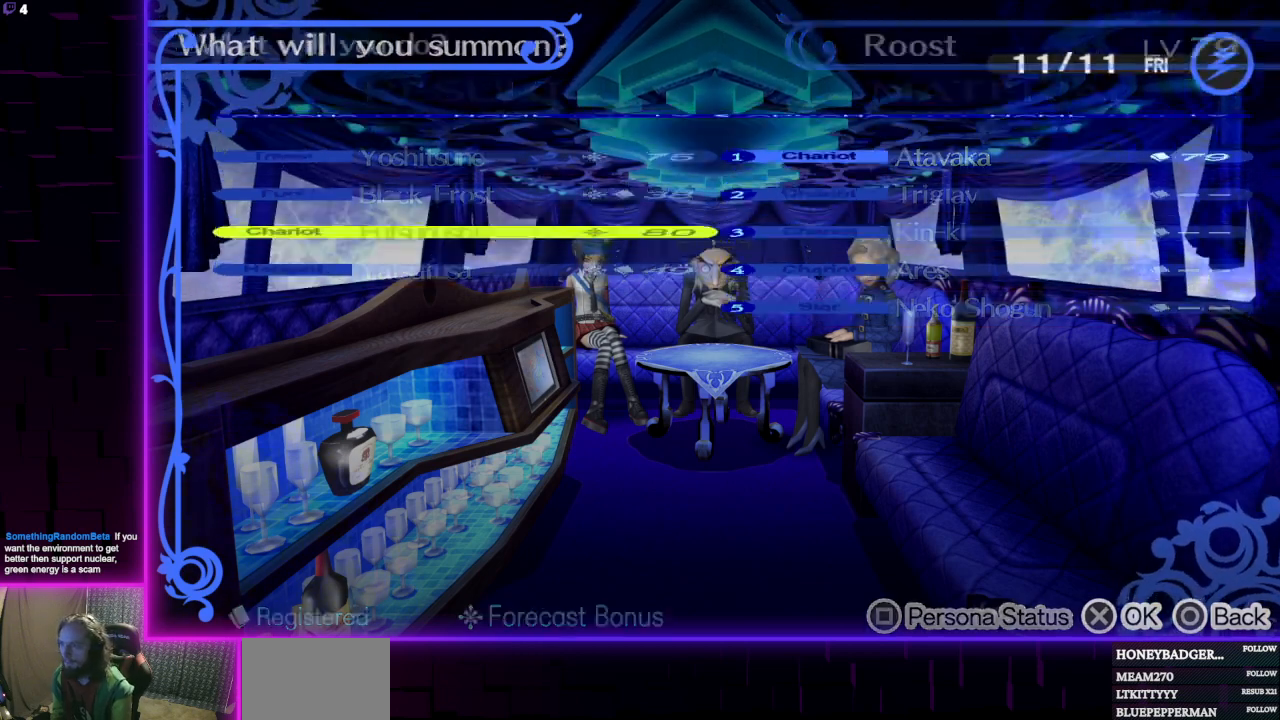
{"buttons": ["A"], "left_stick": "center", "right_stick": "center", "events": [[234, "DPAD_RIGHT", "down"], [367, "DPAD_RIGHT", "up"], [468, "A", "down"]]}
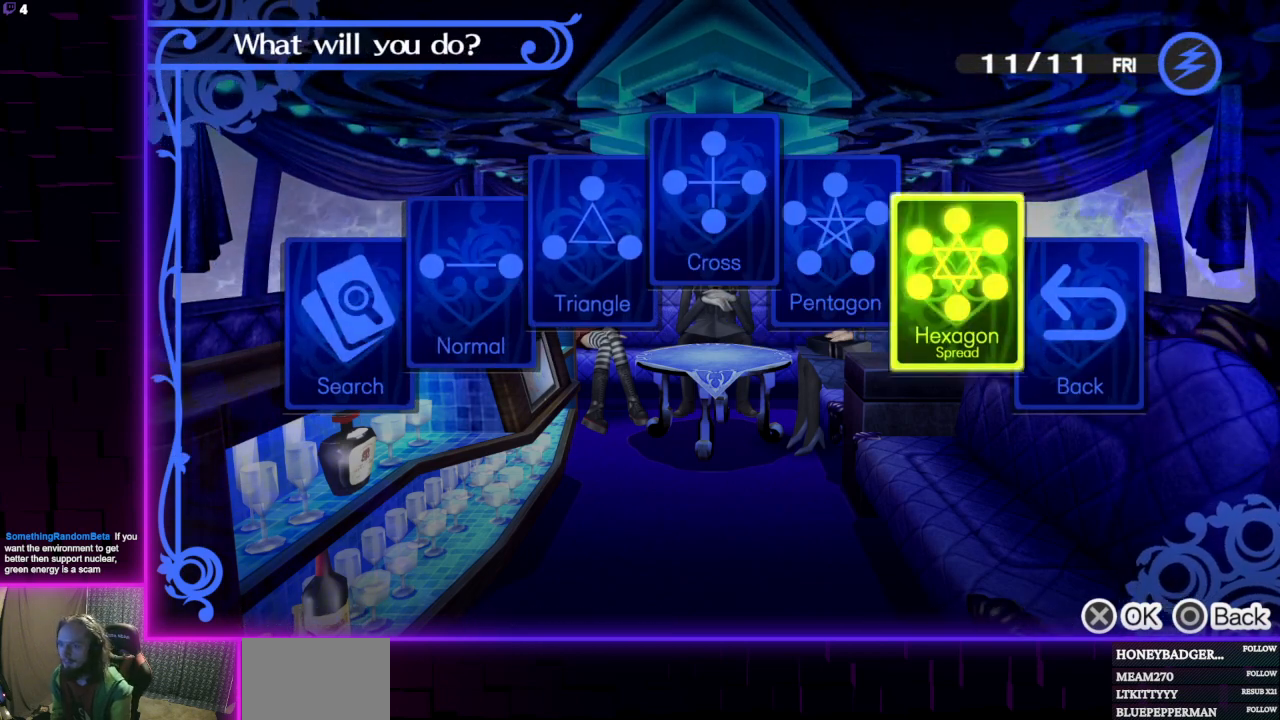
{"buttons": [], "left_stick": "center", "right_stick": "center", "events": [[67, "A", "up"]]}
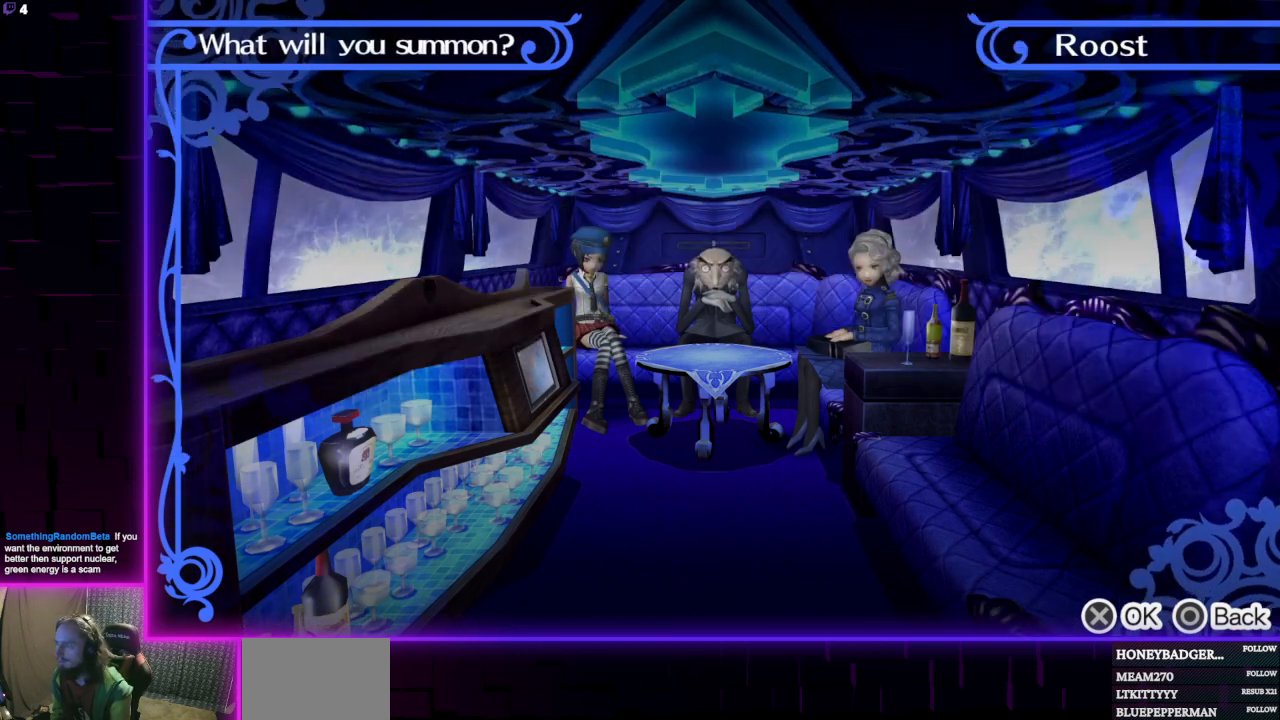
{"buttons": [], "left_stick": "center", "right_stick": "center", "events": []}
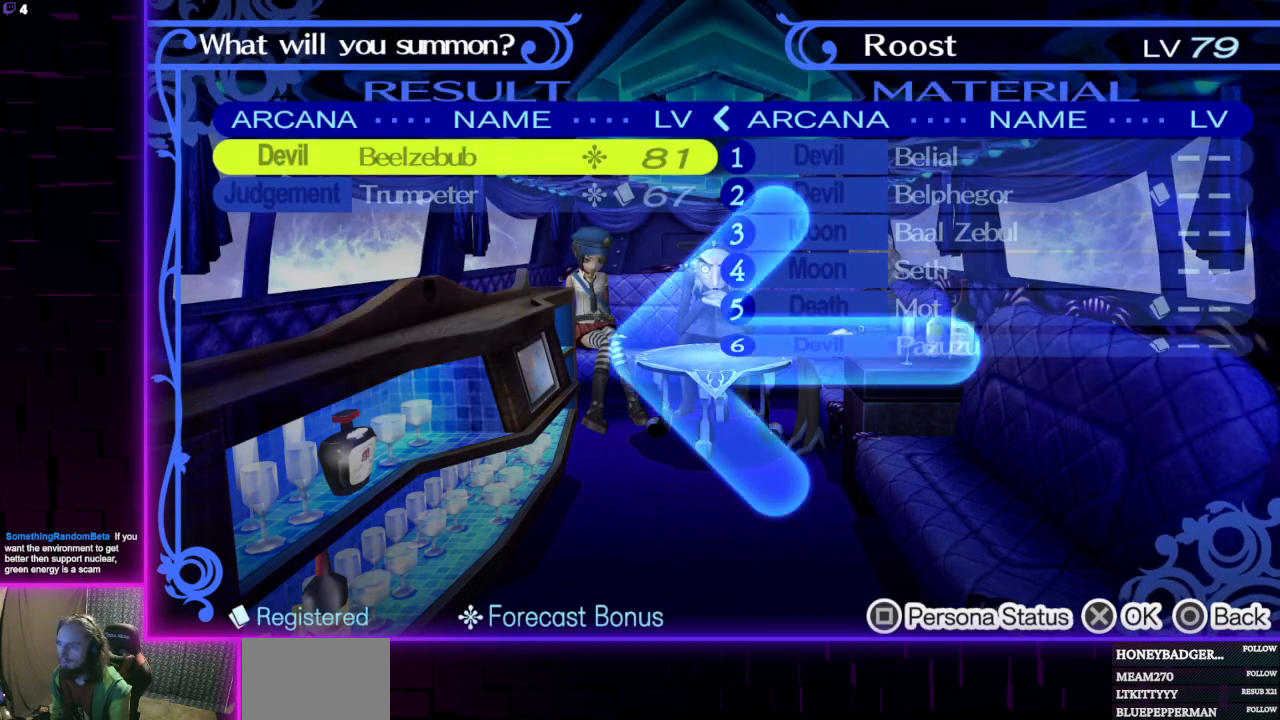
{"buttons": [], "left_stick": "center", "right_stick": "center", "events": []}
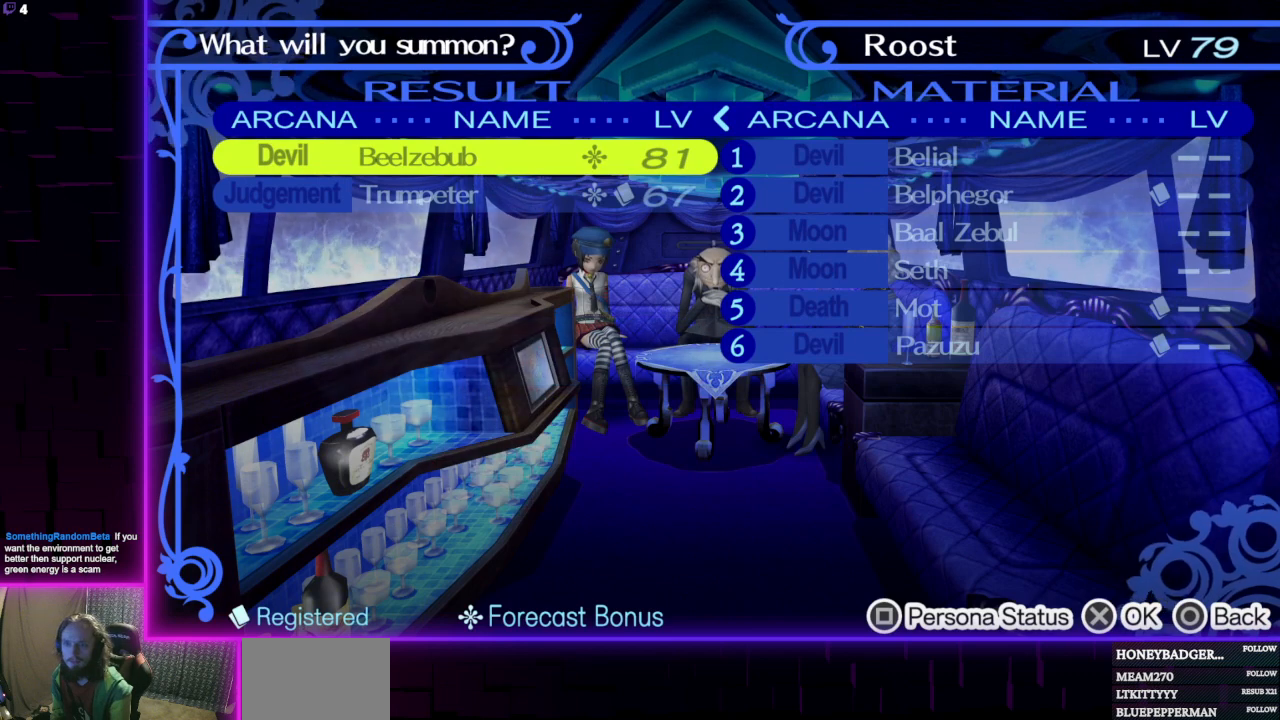
{"buttons": [], "left_stick": "center", "right_stick": "center", "events": []}
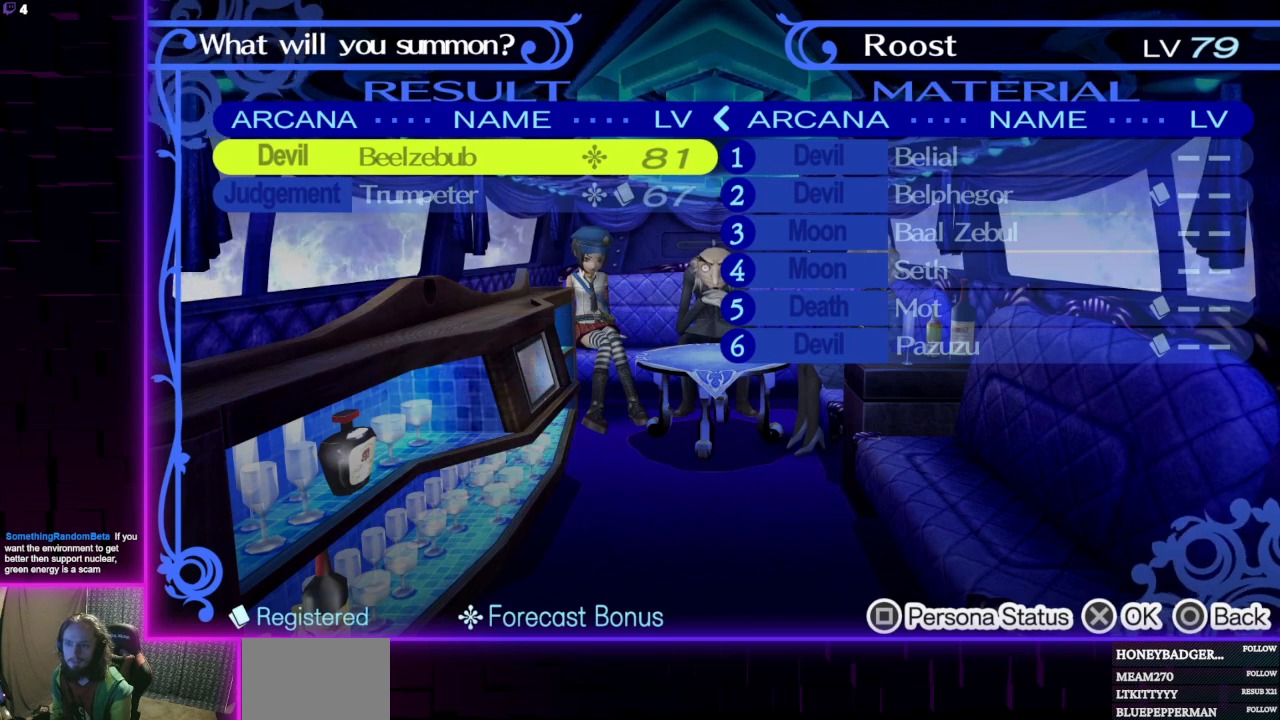
{"buttons": [], "left_stick": "center", "right_stick": "center", "events": []}
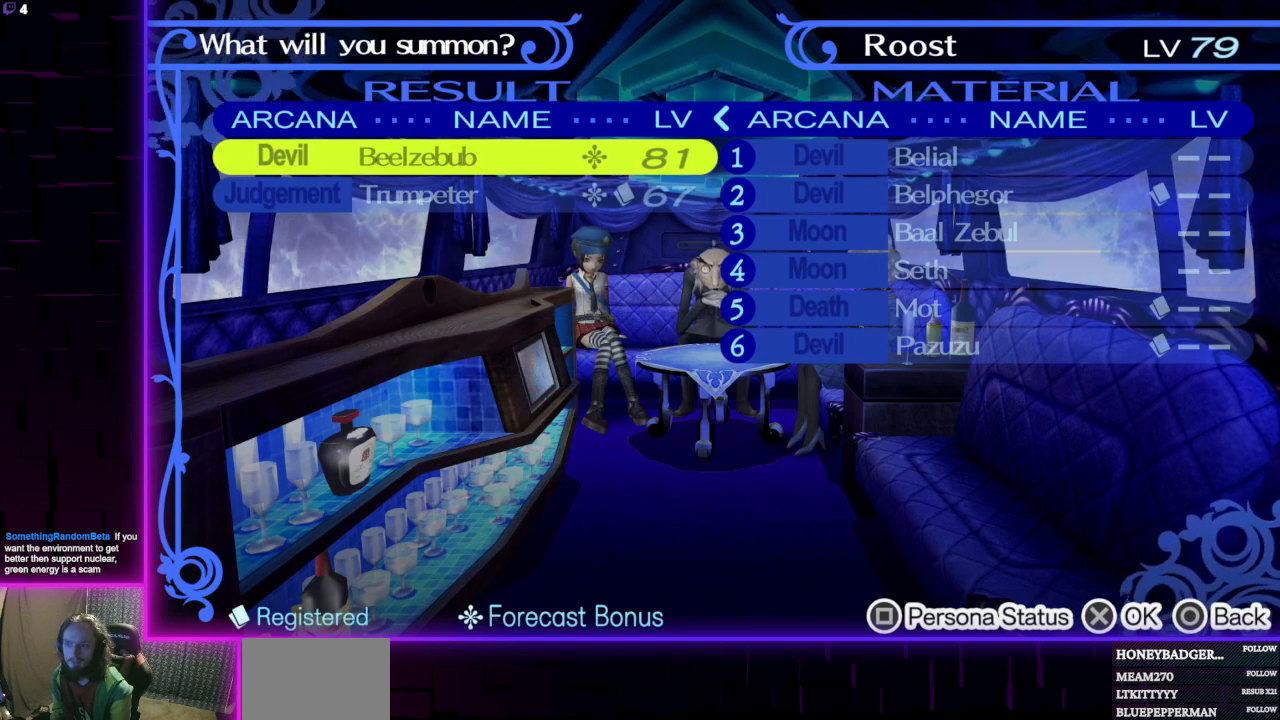
{"buttons": [], "left_stick": "center", "right_stick": "center", "events": []}
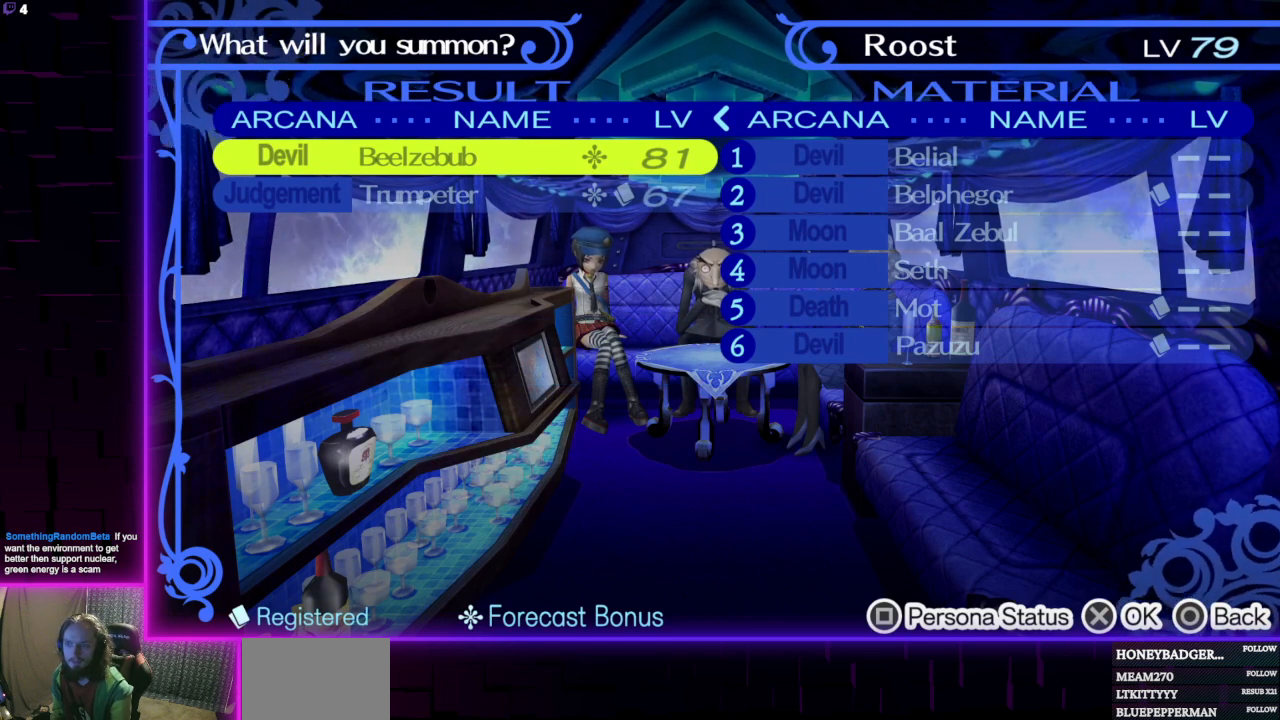
{"buttons": [], "left_stick": "center", "right_stick": "center", "events": []}
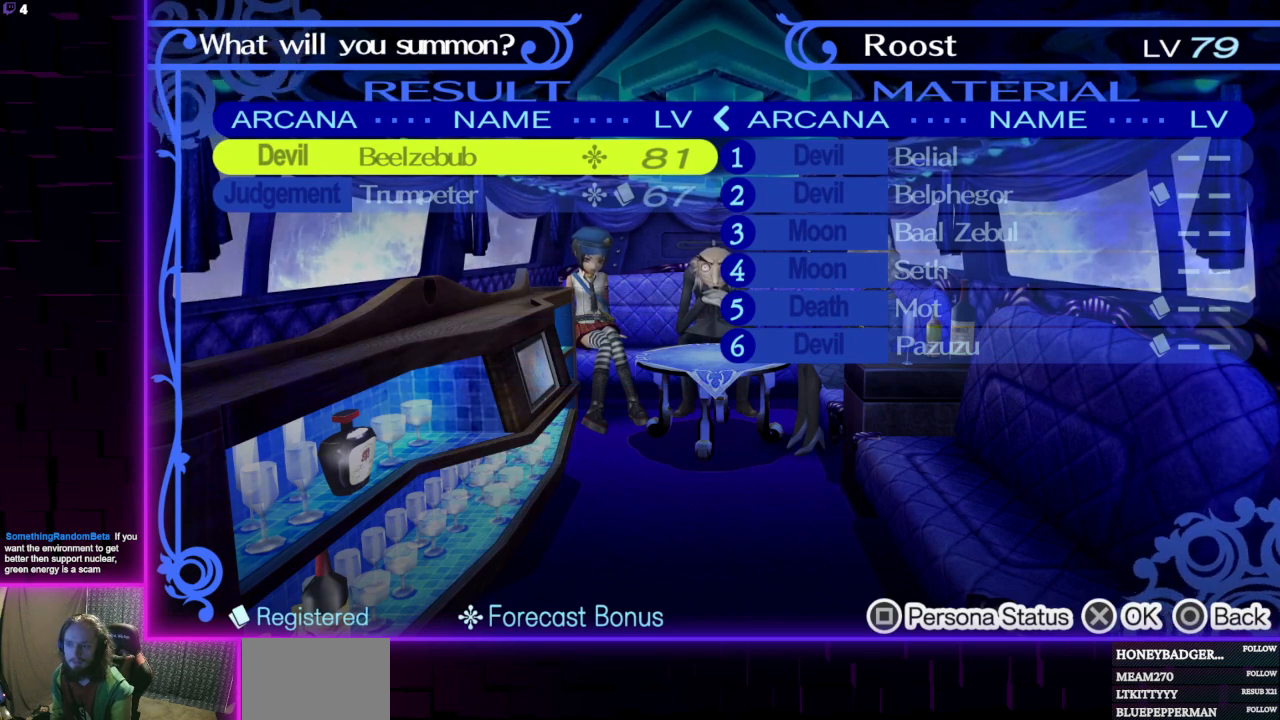
{"buttons": [], "left_stick": "center", "right_stick": "center", "events": []}
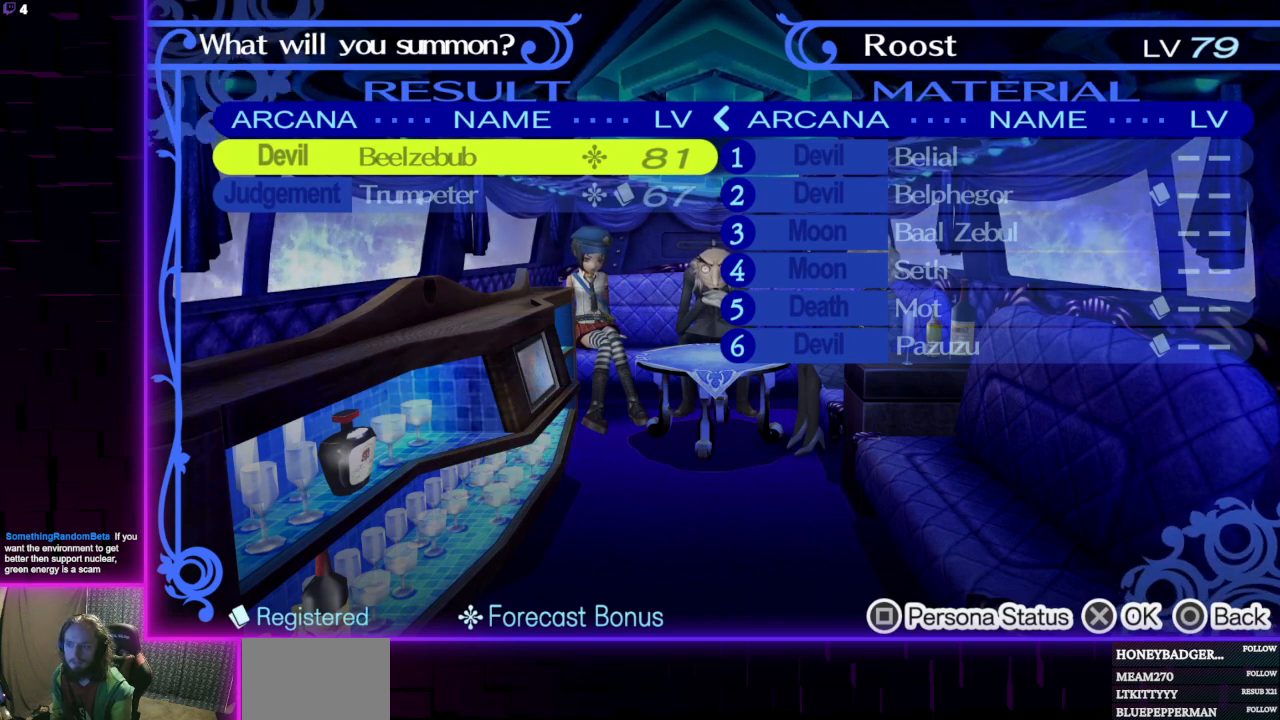
{"buttons": [], "left_stick": "center", "right_stick": "center", "events": []}
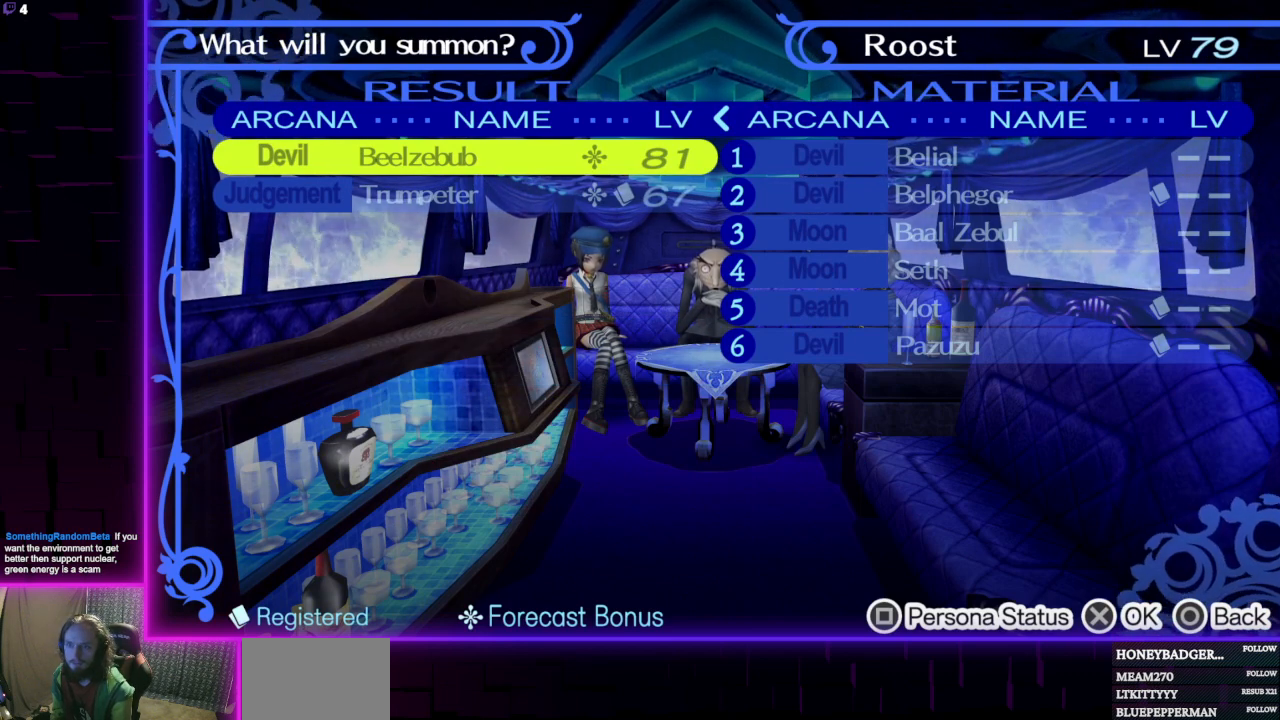
{"buttons": ["B"], "left_stick": "center", "right_stick": "center", "events": [[401, "B", "down"]]}
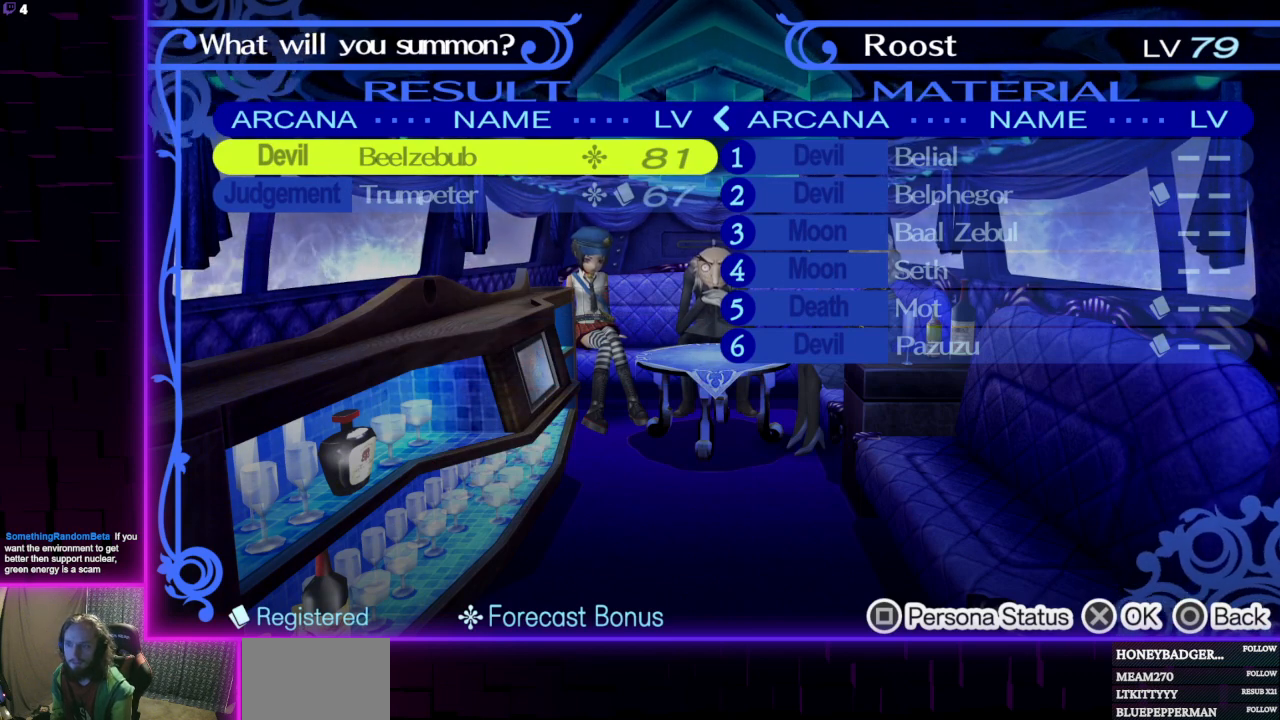
{"buttons": [], "left_stick": "center", "right_stick": "center", "events": [[33, "B", "up"]]}
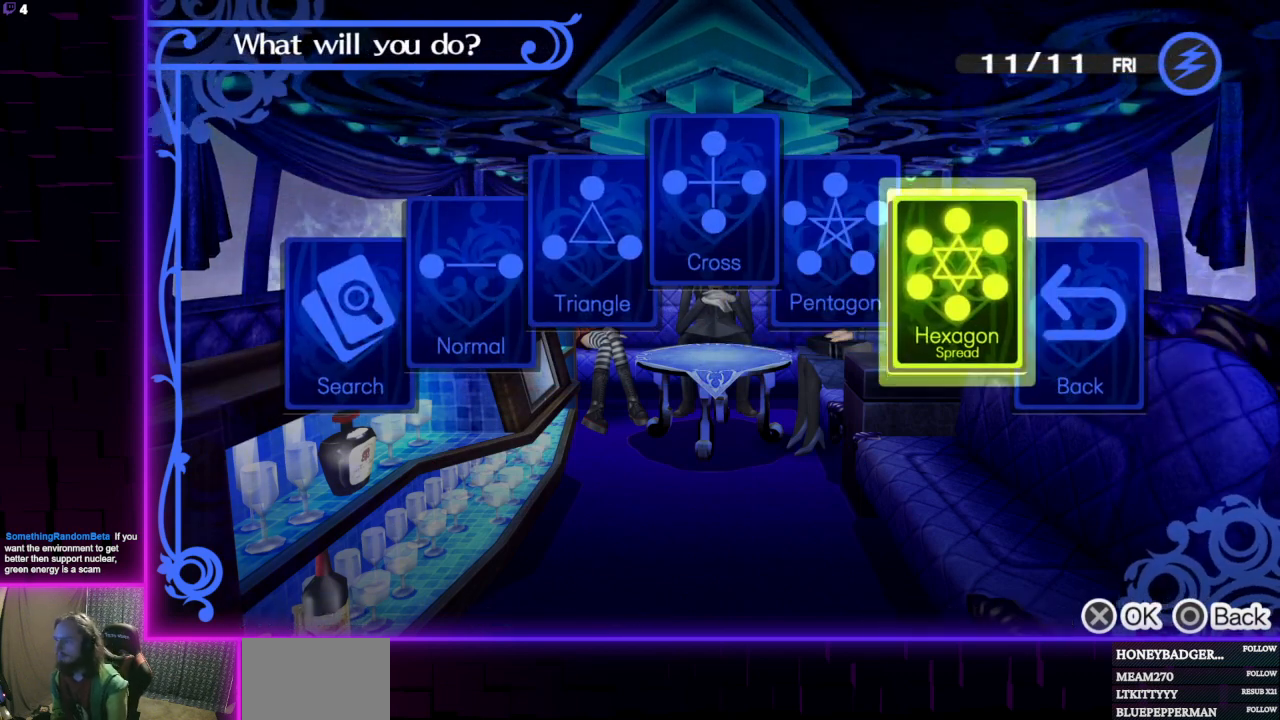
{"buttons": [], "left_stick": "center", "right_stick": "center", "events": [[134, "DPAD_LEFT", "down"], [234, "DPAD_LEFT", "up"], [301, "DPAD_LEFT", "down"], [367, "DPAD_LEFT", "up"], [434, "DPAD_LEFT", "down"], [501, "DPAD_LEFT", "up"]]}
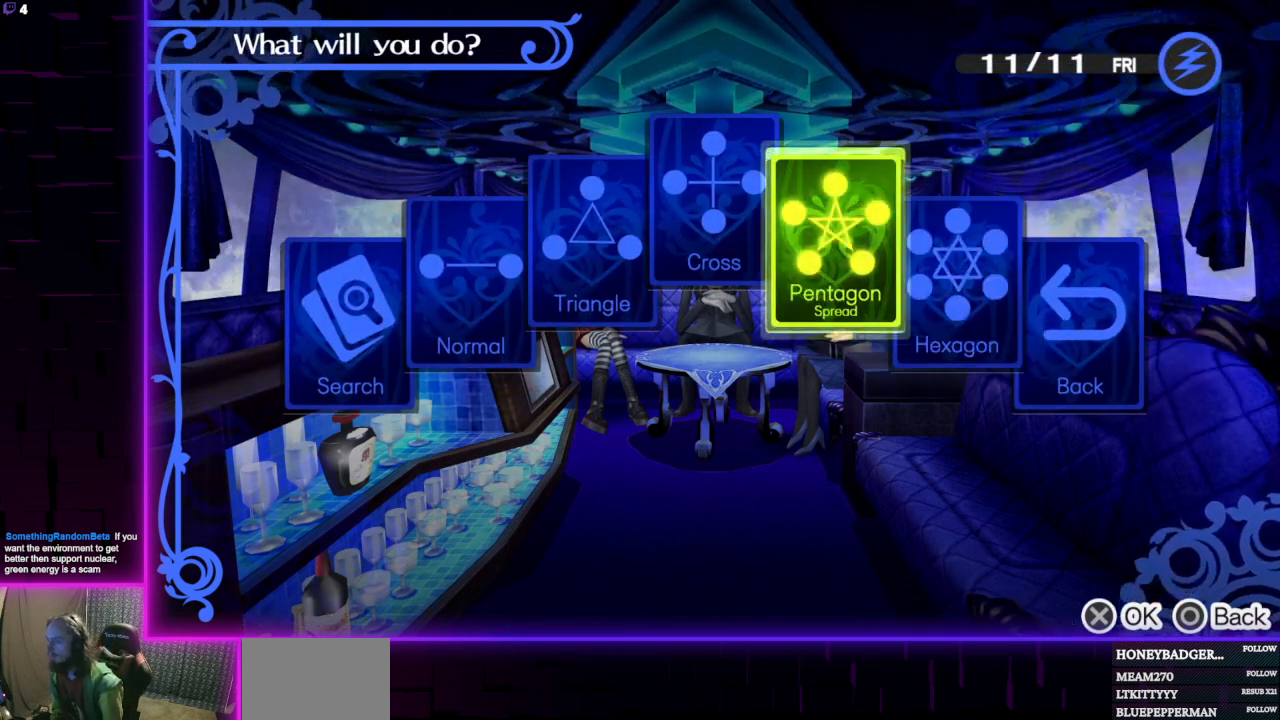
{"buttons": ["A"], "left_stick": "center", "right_stick": "center", "events": [[33, "DPAD_LEFT", "down"], [100, "DPAD_LEFT", "up"], [467, "A", "down"]]}
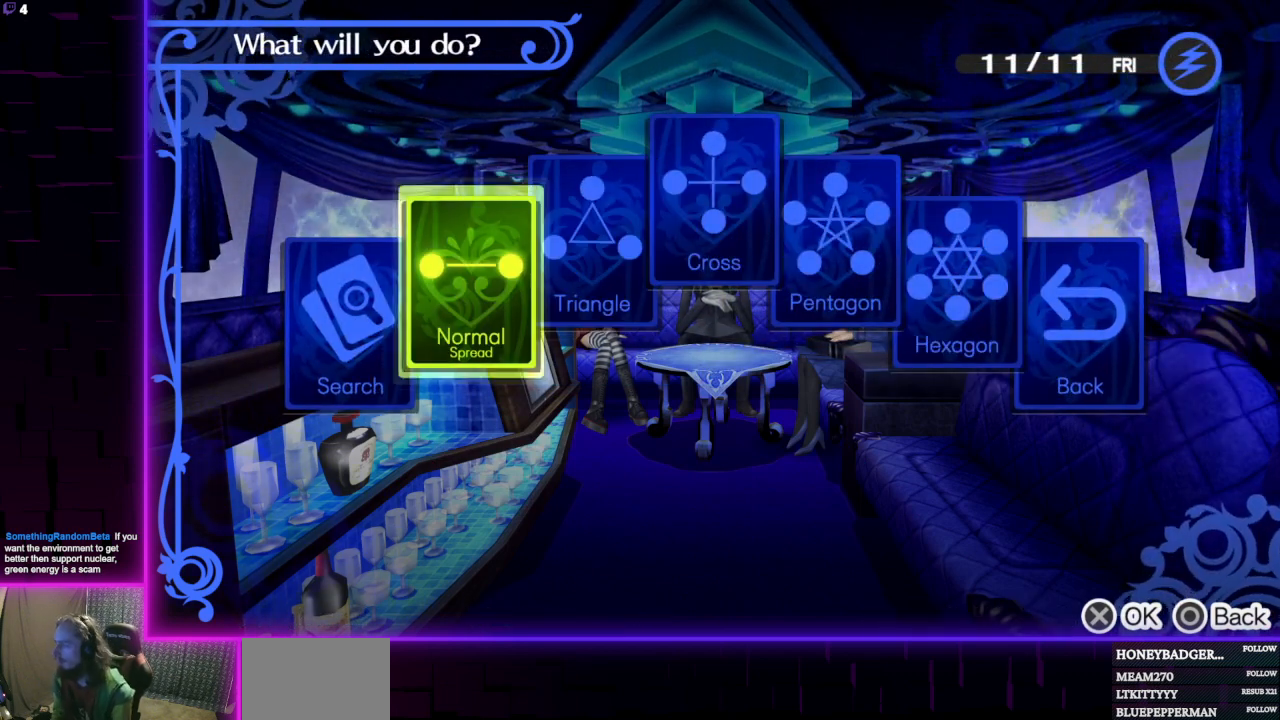
{"buttons": ["B"], "left_stick": "center", "right_stick": "center", "events": [[101, "A", "up"], [501, "B", "down"]]}
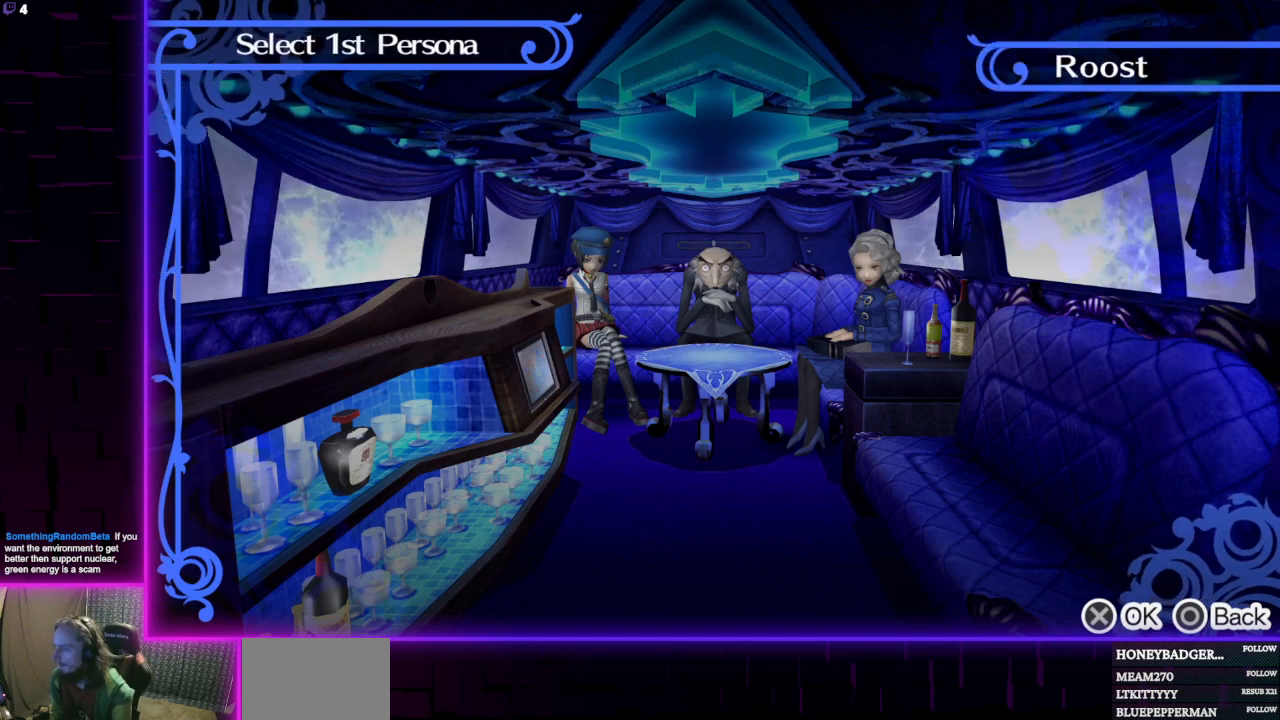
{"buttons": [], "left_stick": "center", "right_stick": "center", "events": [[100, "B", "up"], [167, "B", "down"], [300, "B", "up"]]}
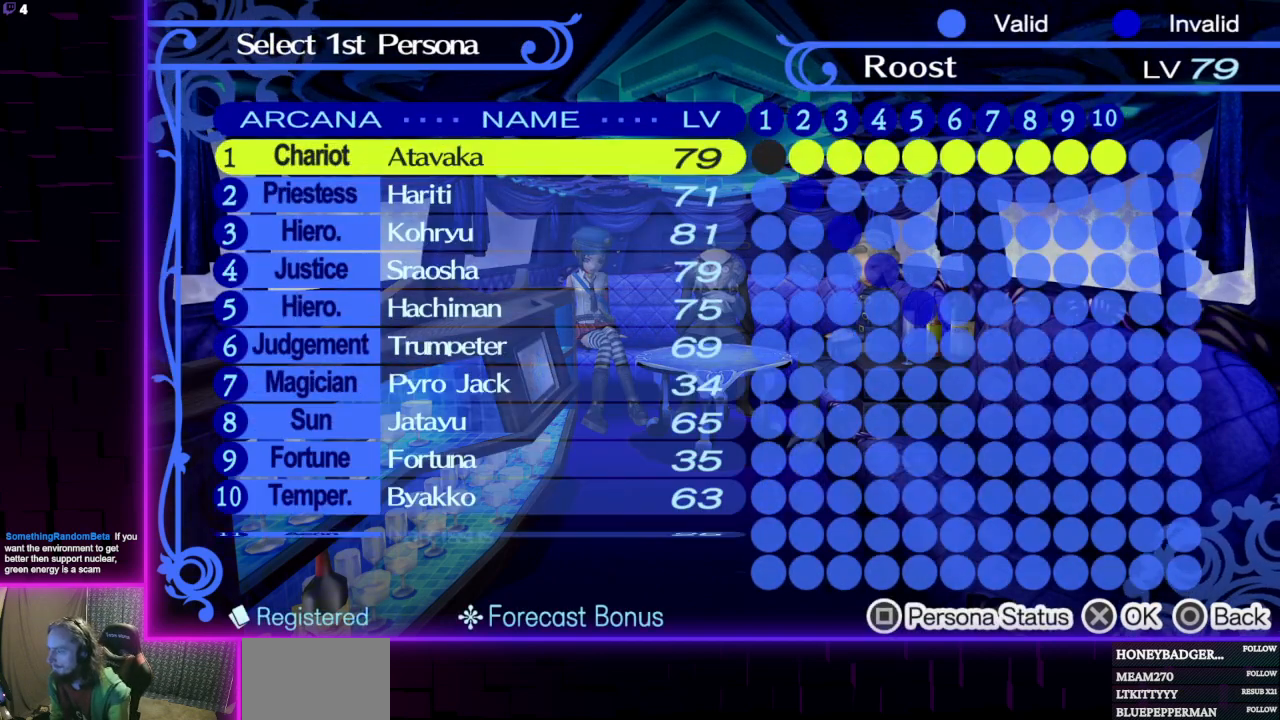
{"buttons": [], "left_stick": "center", "right_stick": "center", "events": [[301, "B", "down"], [434, "B", "up"]]}
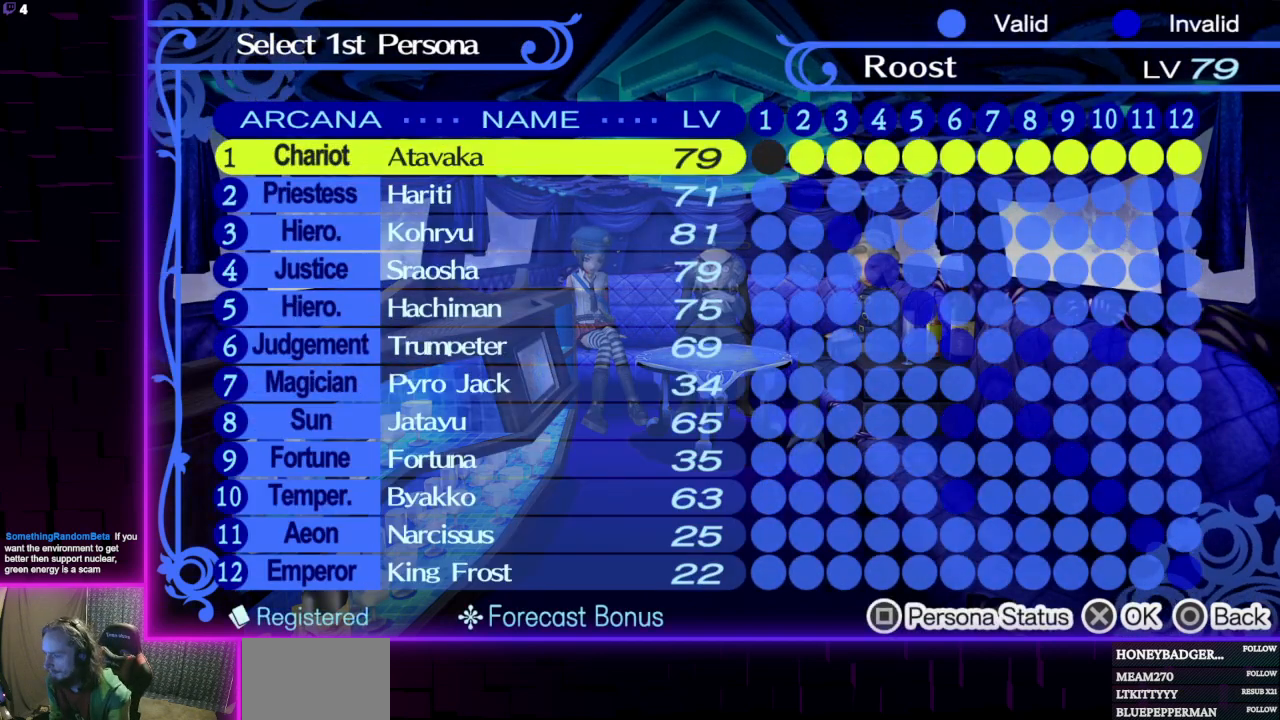
{"buttons": [], "left_stick": "center", "right_stick": "center", "events": []}
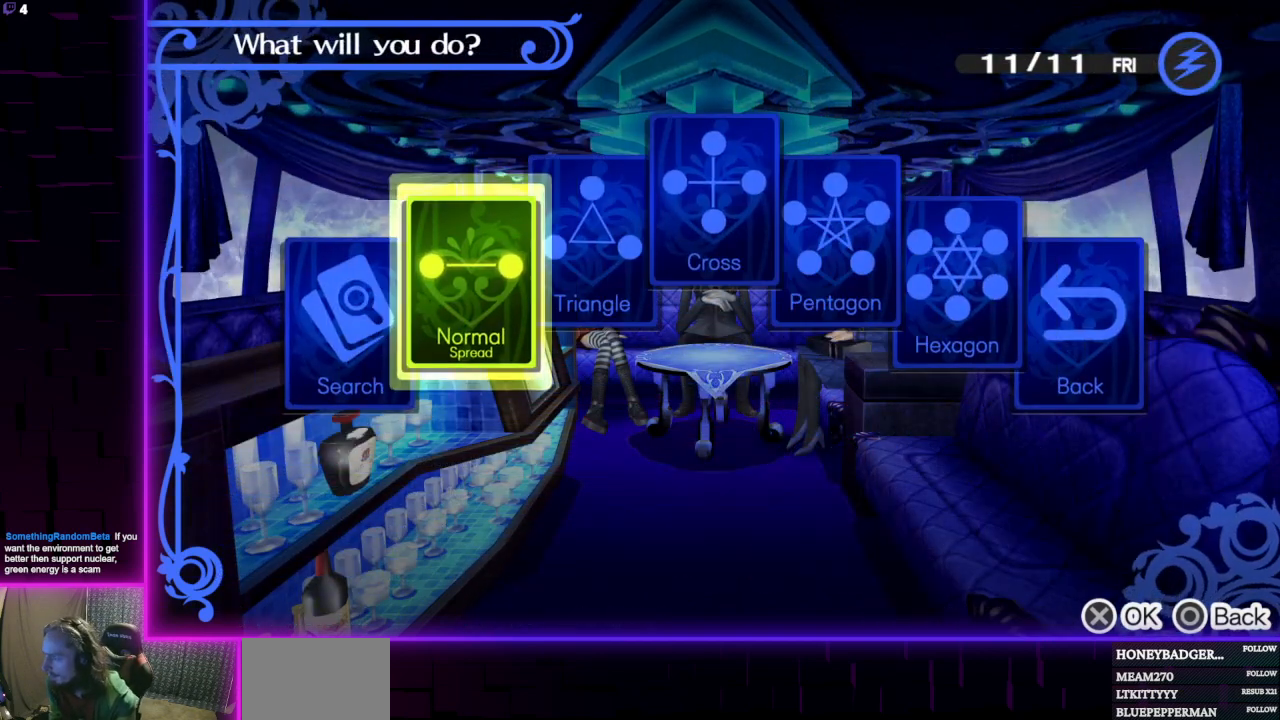
{"buttons": [], "left_stick": "center", "right_stick": "center", "events": [[101, "DPAD_LEFT", "down"], [167, "DPAD_LEFT", "up"], [267, "A", "down"], [367, "A", "up"]]}
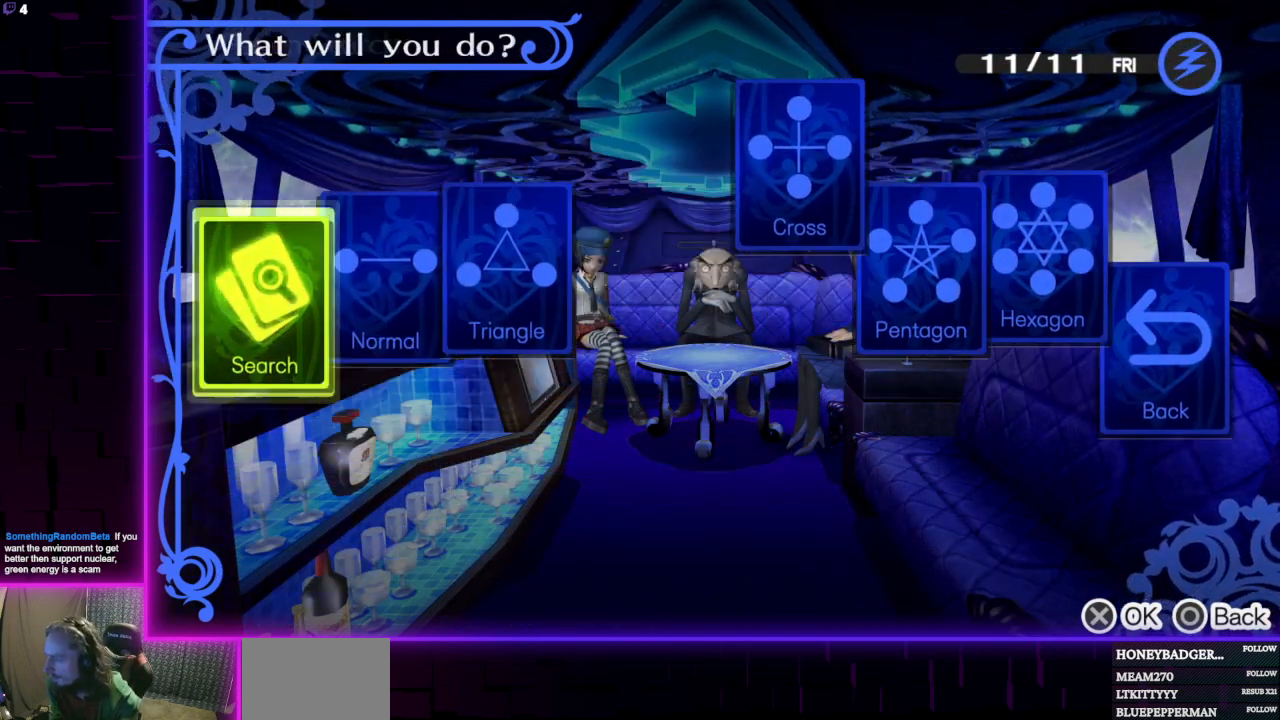
{"buttons": [], "left_stick": "center", "right_stick": "center", "events": []}